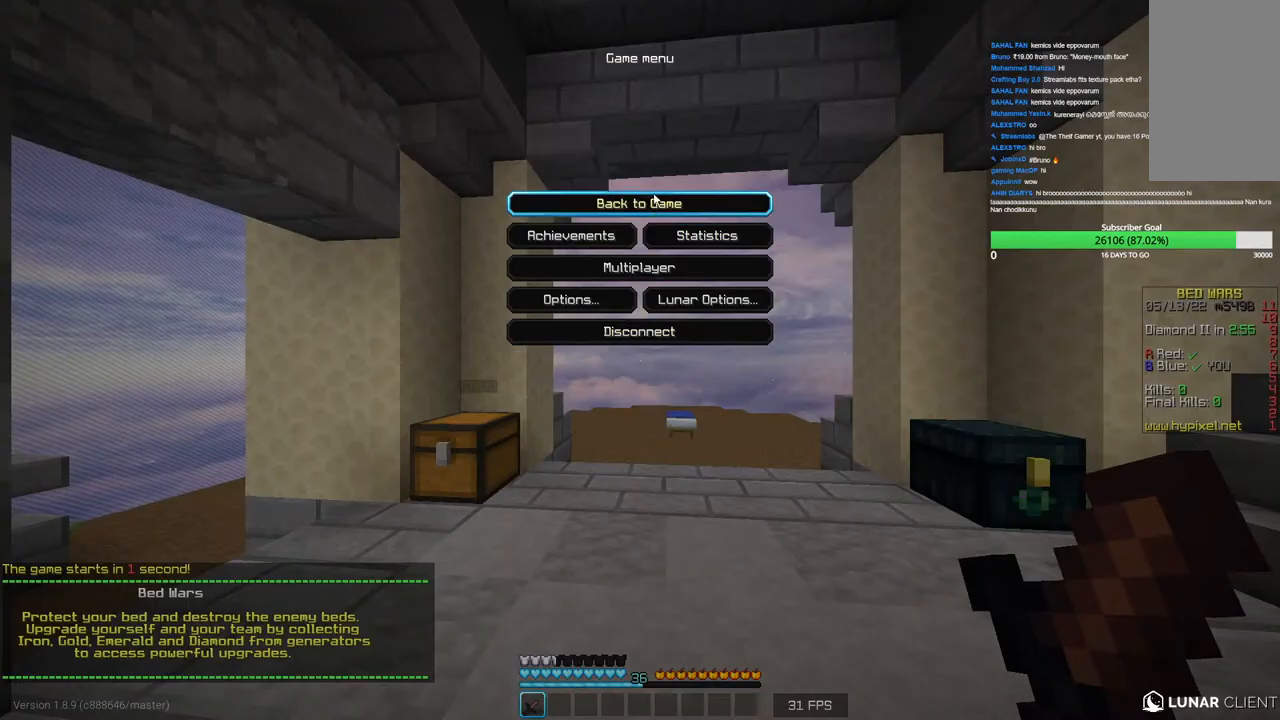
Gameplay with keyboard and mouse; each line is a JSON object with the keys and mouse buttons held at the frame after it. "events" lists presses ("down") and releases ("up") of "a", "d", "s", "w", "mouse_left" and "mouse_right" between this image and that frame as [ms after this image, input, new state], when the widget could be followed in between. "mouse_left", "mouse_right" = the "left", "right" buttons of the "mouse" list. No other keys are recorded. Fast repeated clicks can show as one long hold. Mouse movement is not recorded.
{"keys": ["s"], "mouse": ["left"], "events": [[383, "mouse_left", "down"], [383, "s", "down"]]}
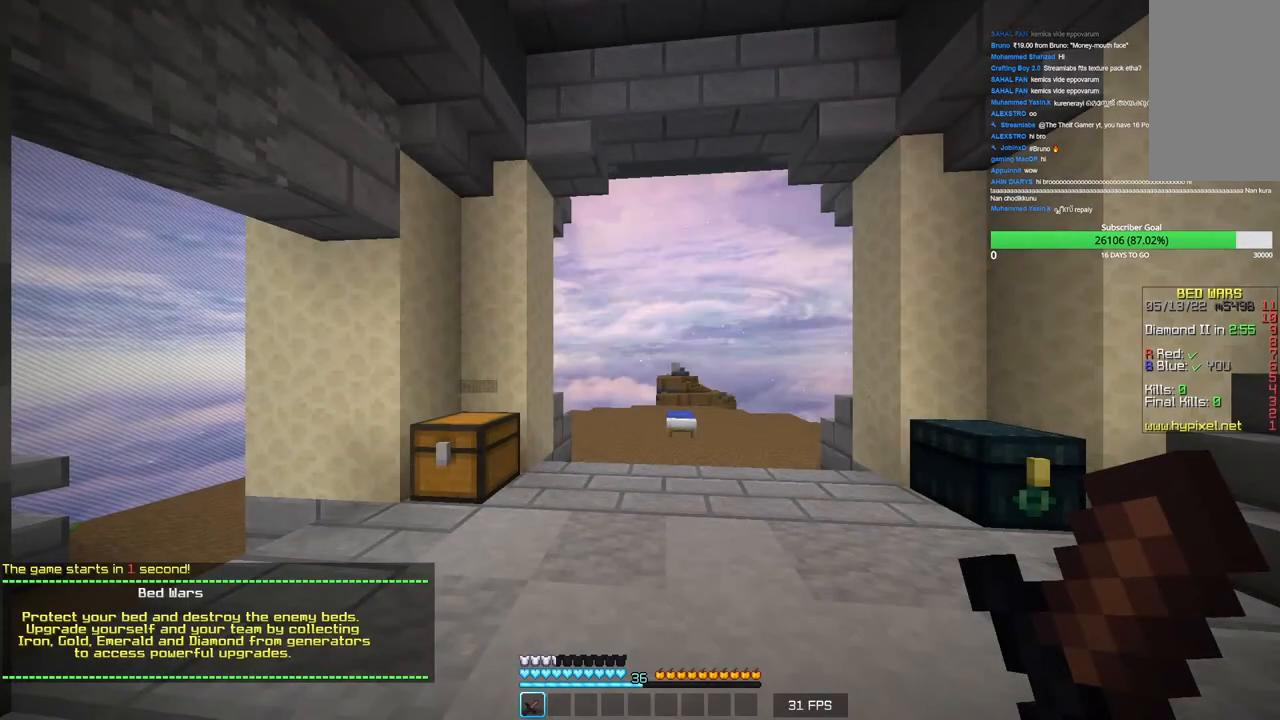
{"keys": ["w"], "mouse": [], "events": [[16, "mouse_left", "up"], [133, "d", "down"], [183, "s", "up"], [250, "w", "down"], [400, "d", "up"]]}
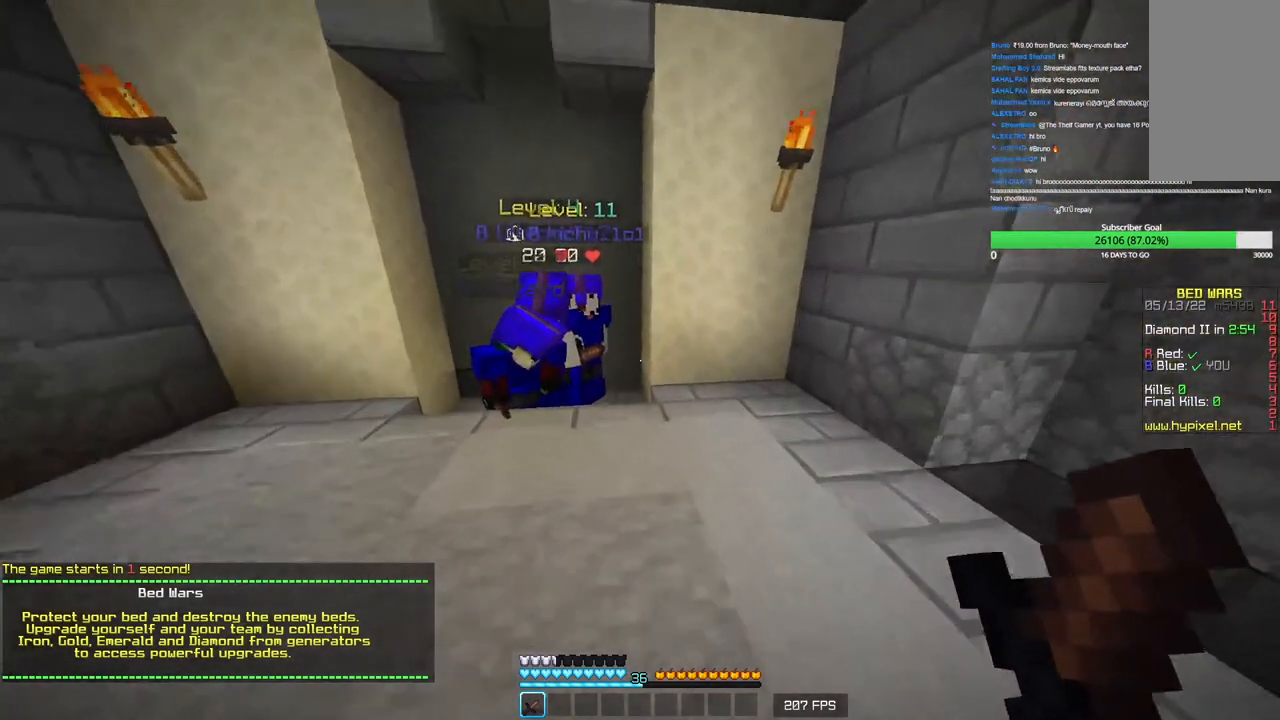
{"keys": ["w"], "mouse": [], "events": []}
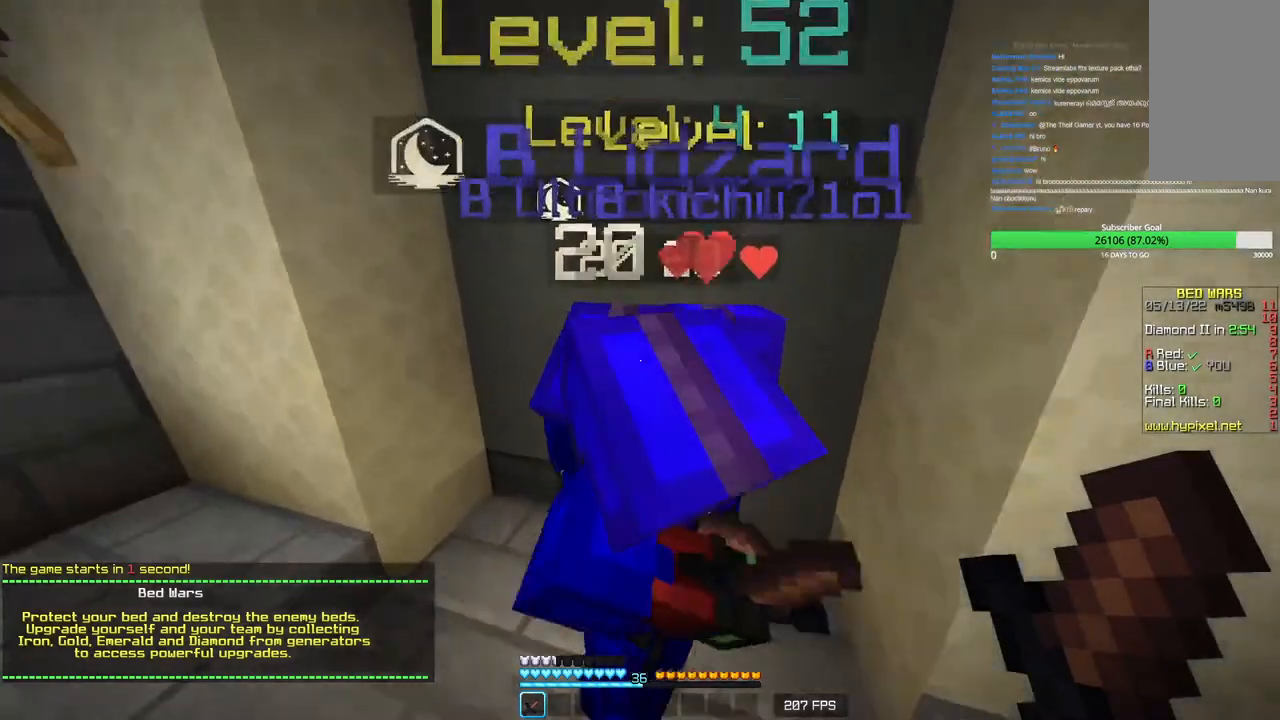
{"keys": ["d"], "mouse": ["right"], "events": [[66, "d", "down"], [133, "mouse_right", "down"], [233, "w", "up"]]}
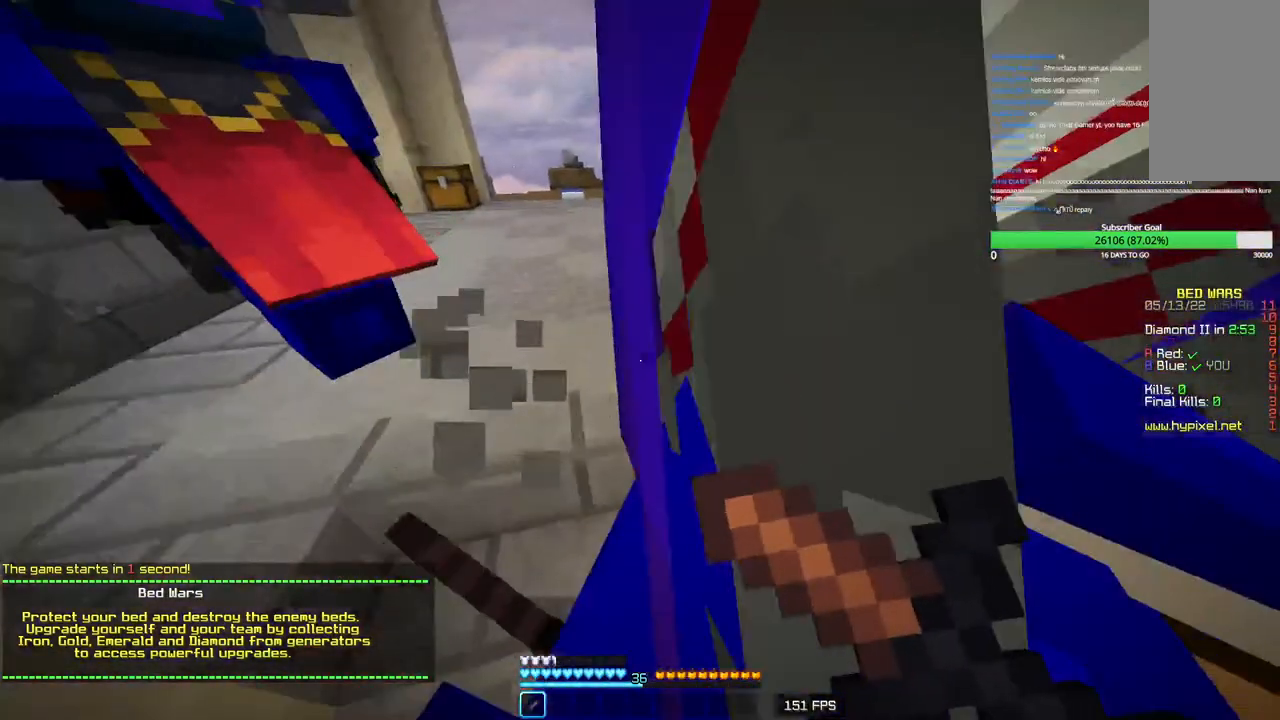
{"keys": ["d", "s"], "mouse": ["right"], "events": [[216, "s", "down"]]}
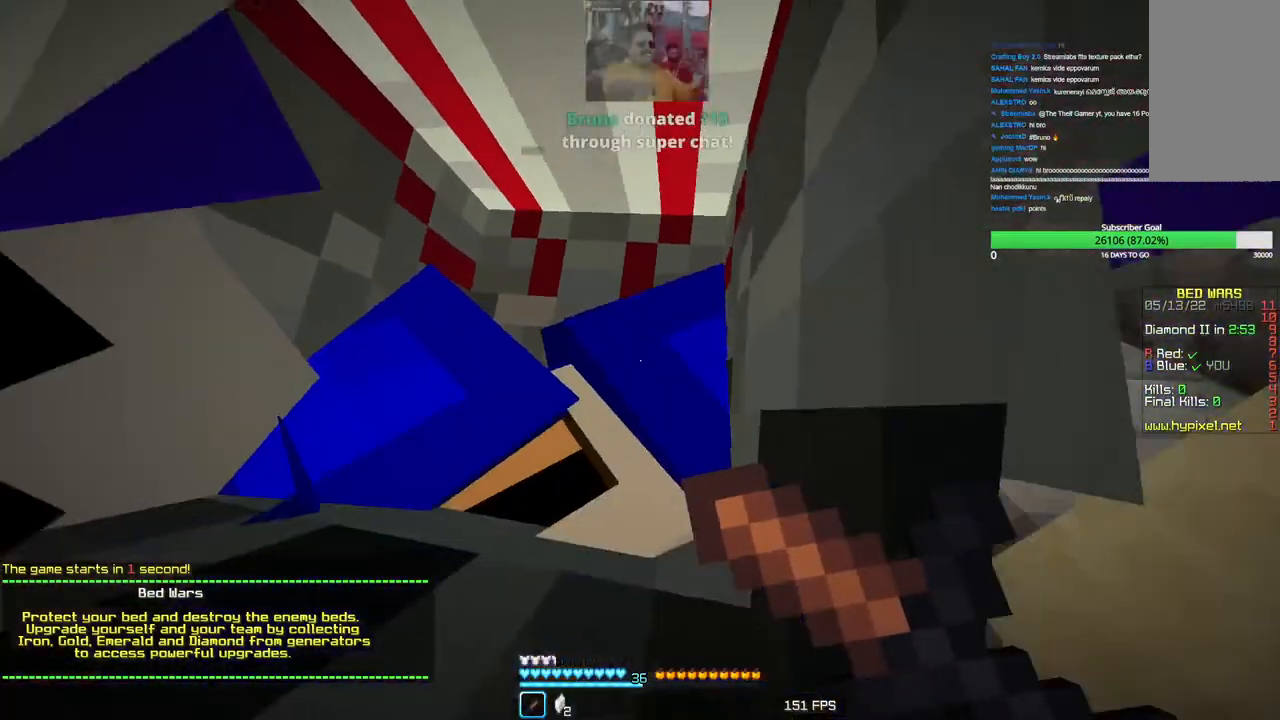
{"keys": ["a", "d"], "mouse": ["right"], "events": [[183, "s", "up"], [366, "a", "down"]]}
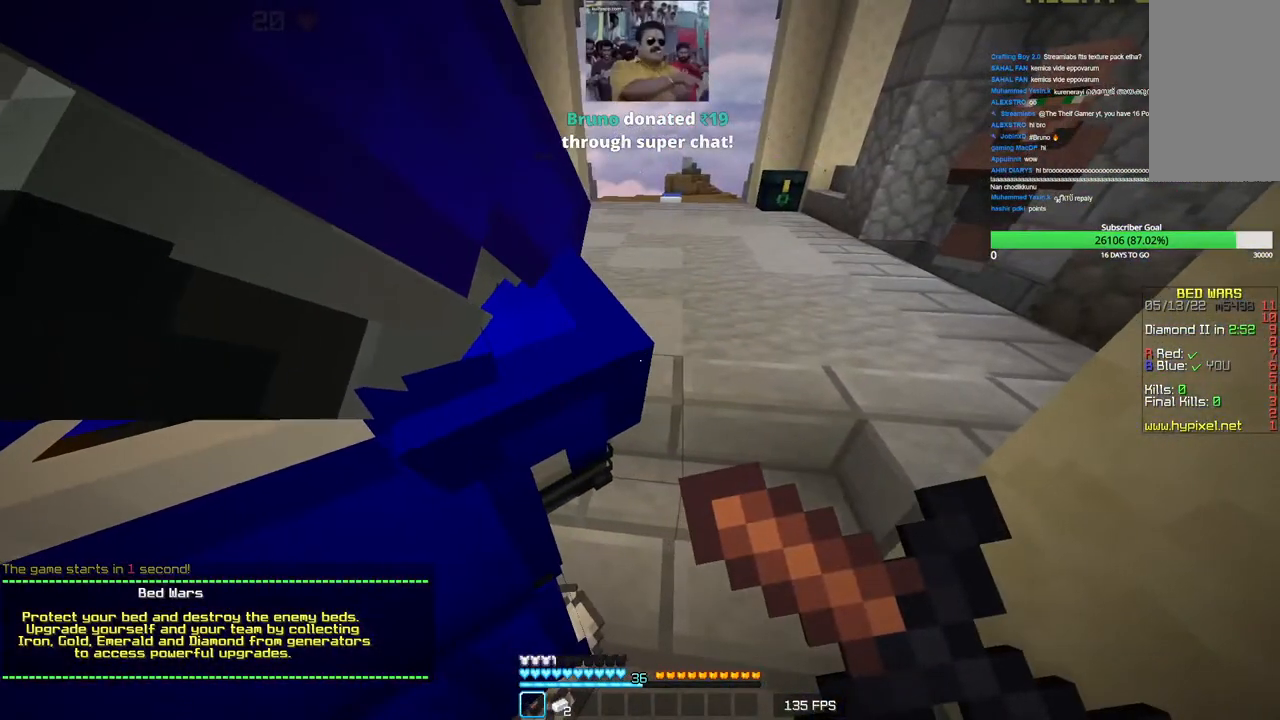
{"keys": ["d"], "mouse": ["right"], "events": [[33, "d", "up"], [33, "w", "down"], [200, "a", "up"], [266, "d", "down"], [383, "w", "up"]]}
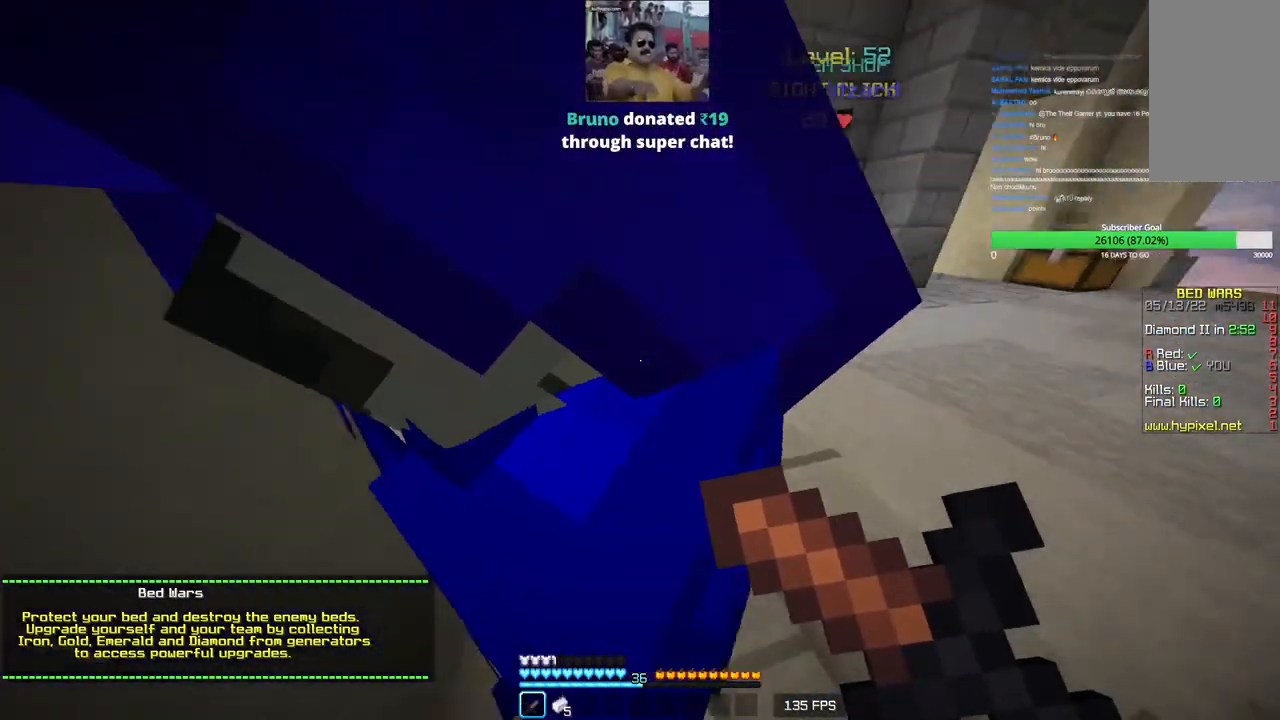
{"keys": ["d"], "mouse": ["right"], "events": []}
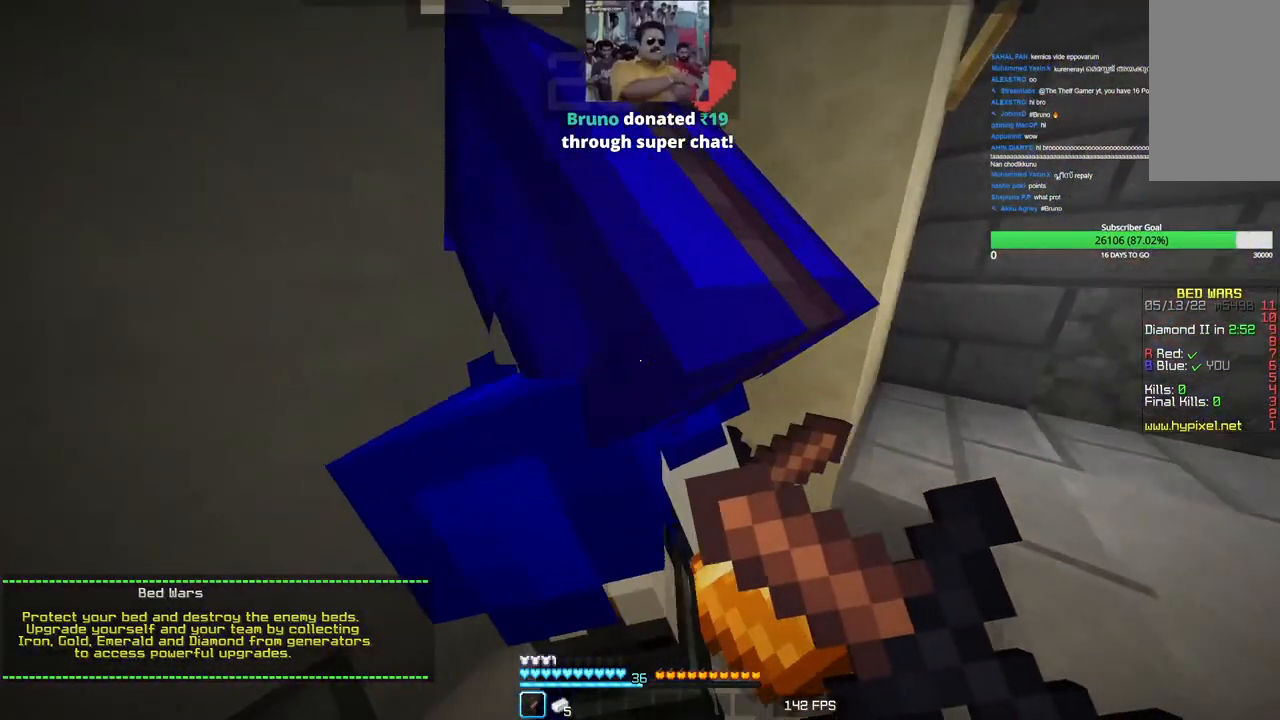
{"keys": ["w"], "mouse": ["right"], "events": [[316, "d", "up"], [350, "w", "down"]]}
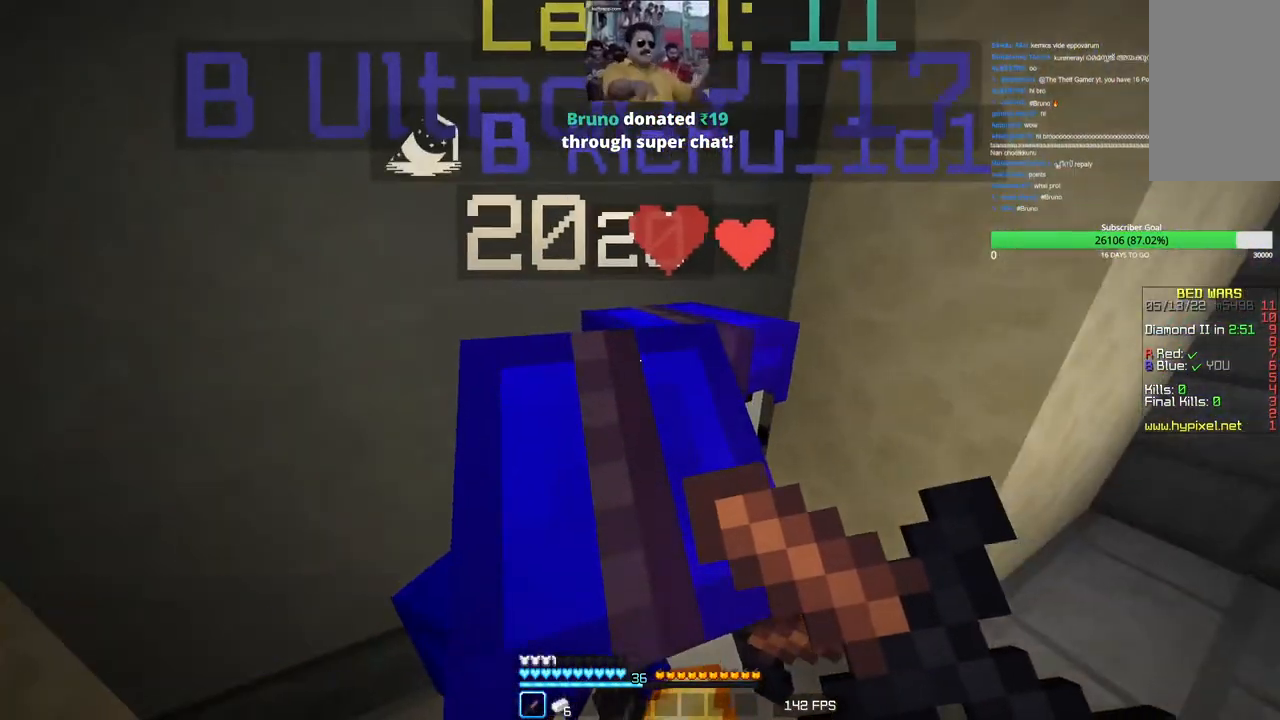
{"keys": [], "mouse": ["right"], "events": [[450, "w", "up"]]}
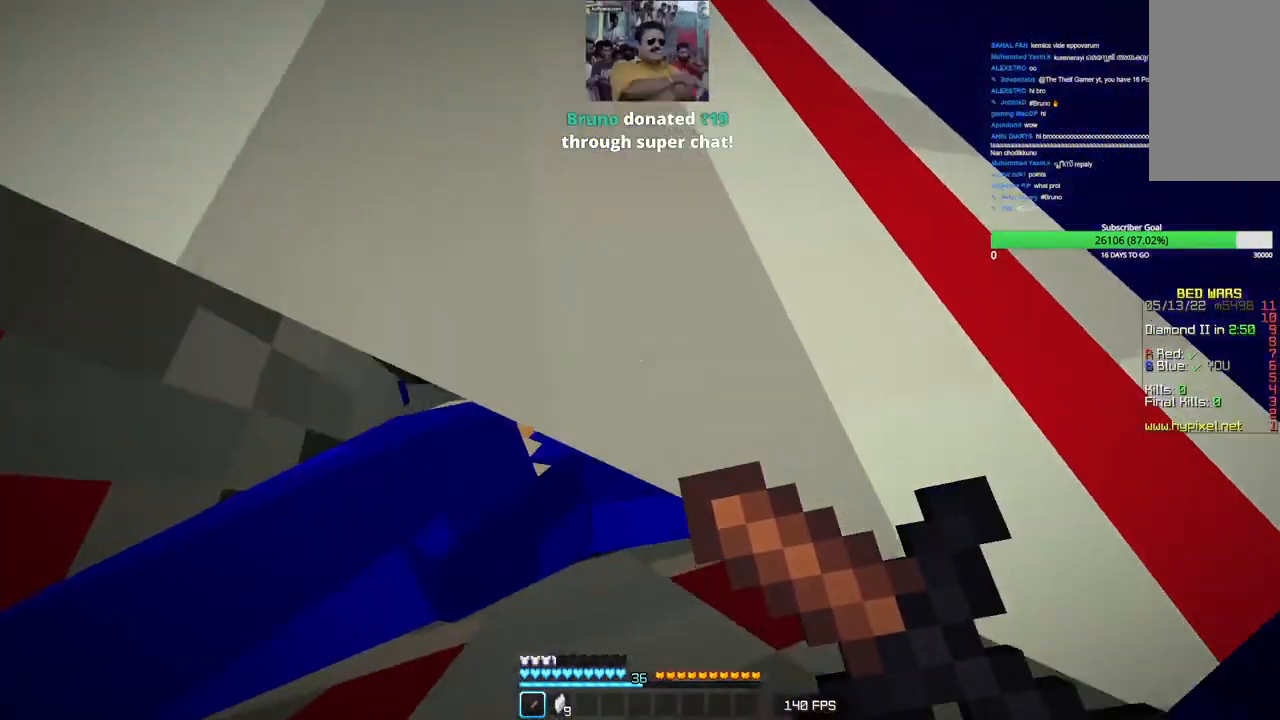
{"keys": [], "mouse": ["right"], "events": []}
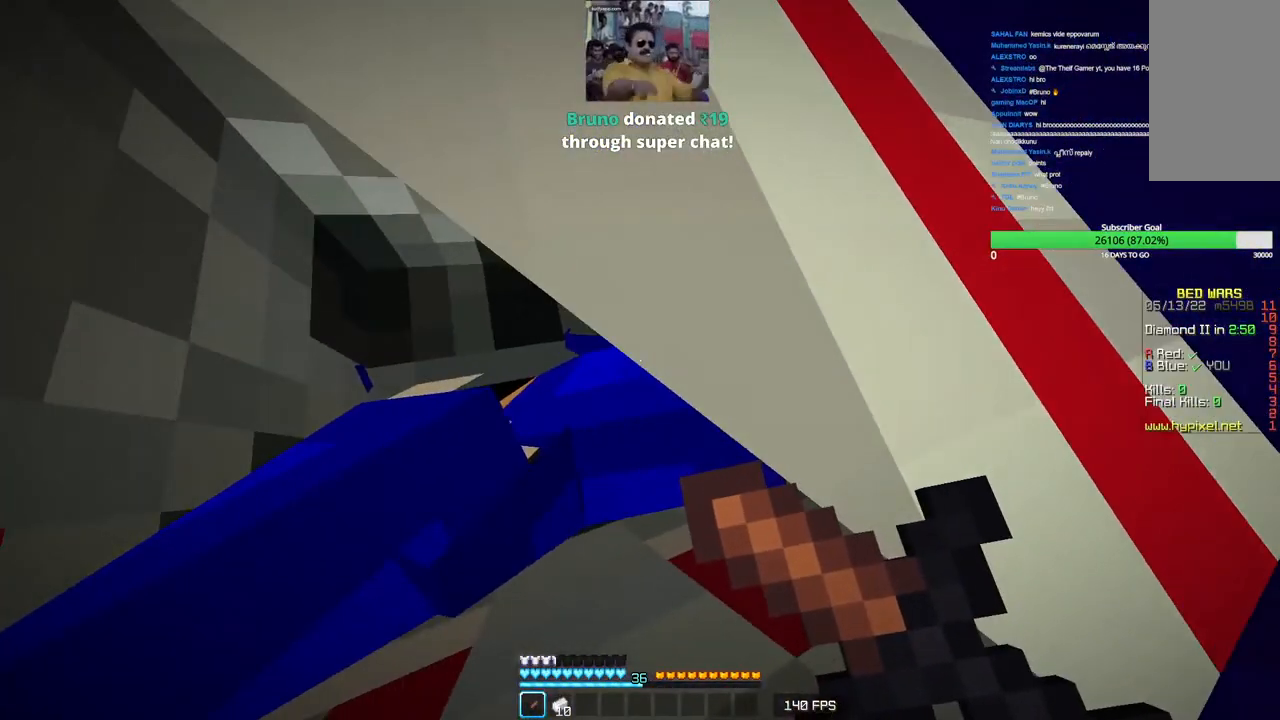
{"keys": [], "mouse": ["right"], "events": []}
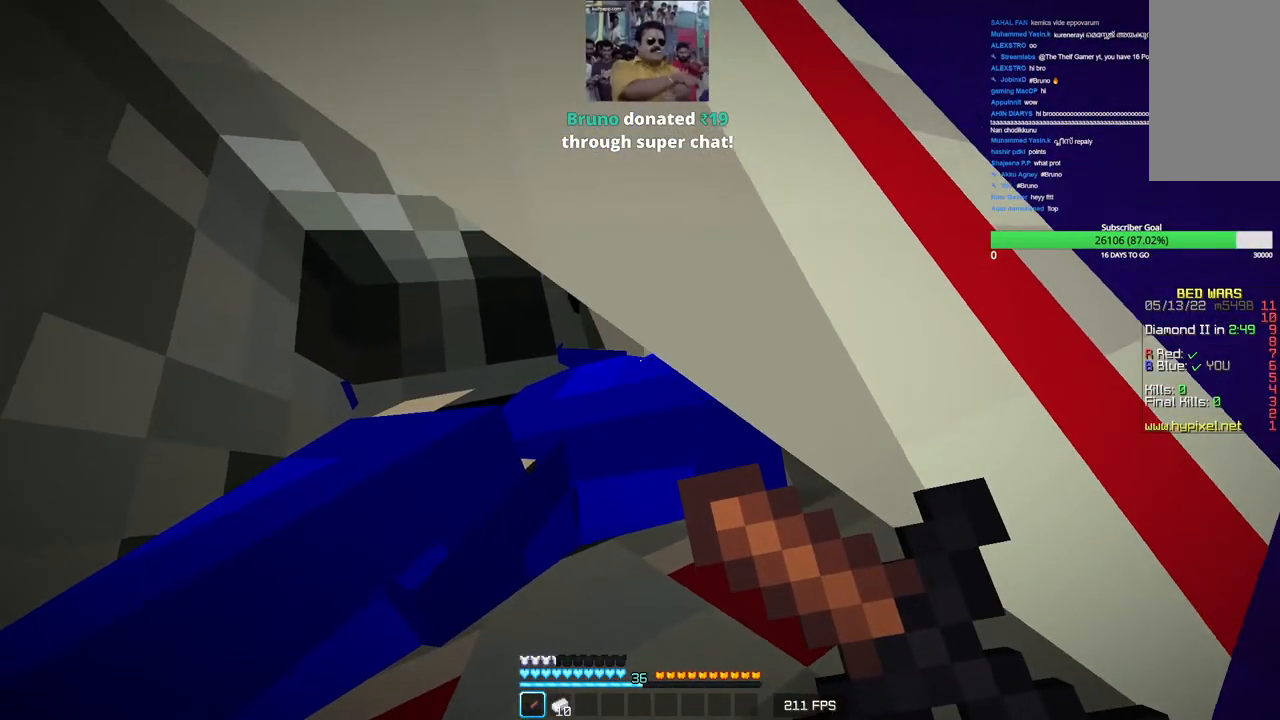
{"keys": [], "mouse": ["right"], "events": []}
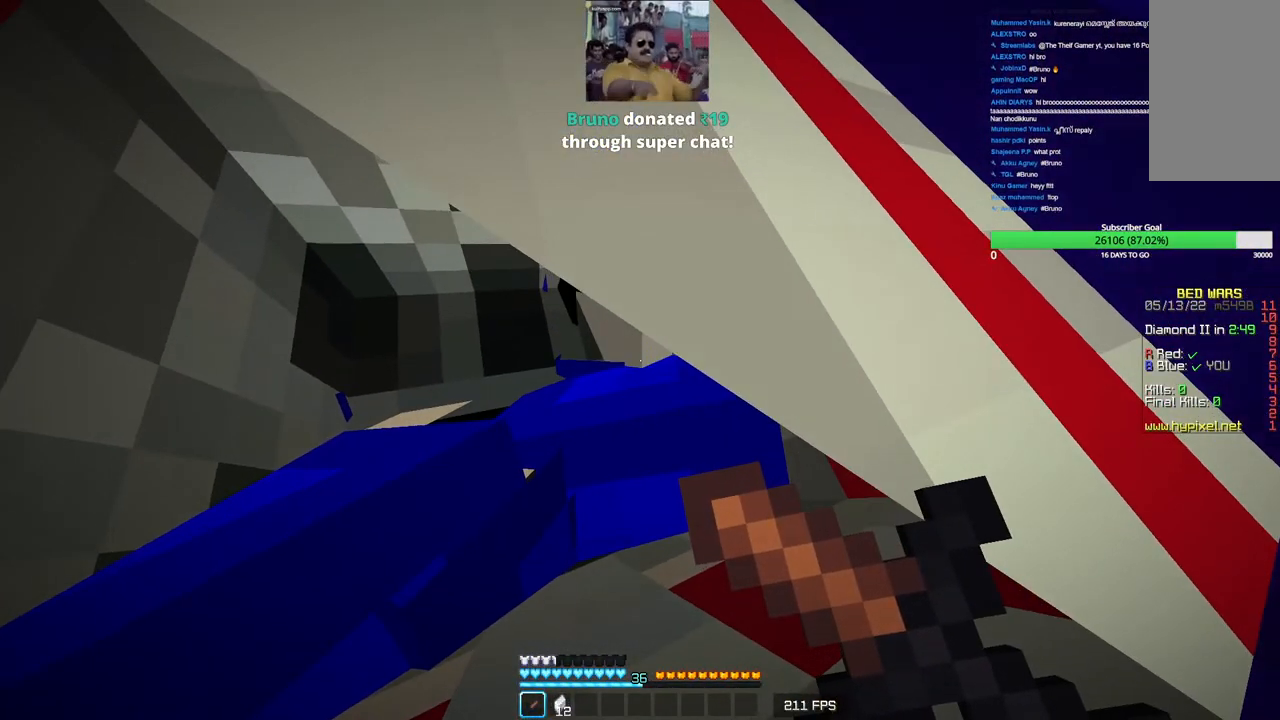
{"keys": [], "mouse": ["right"], "events": []}
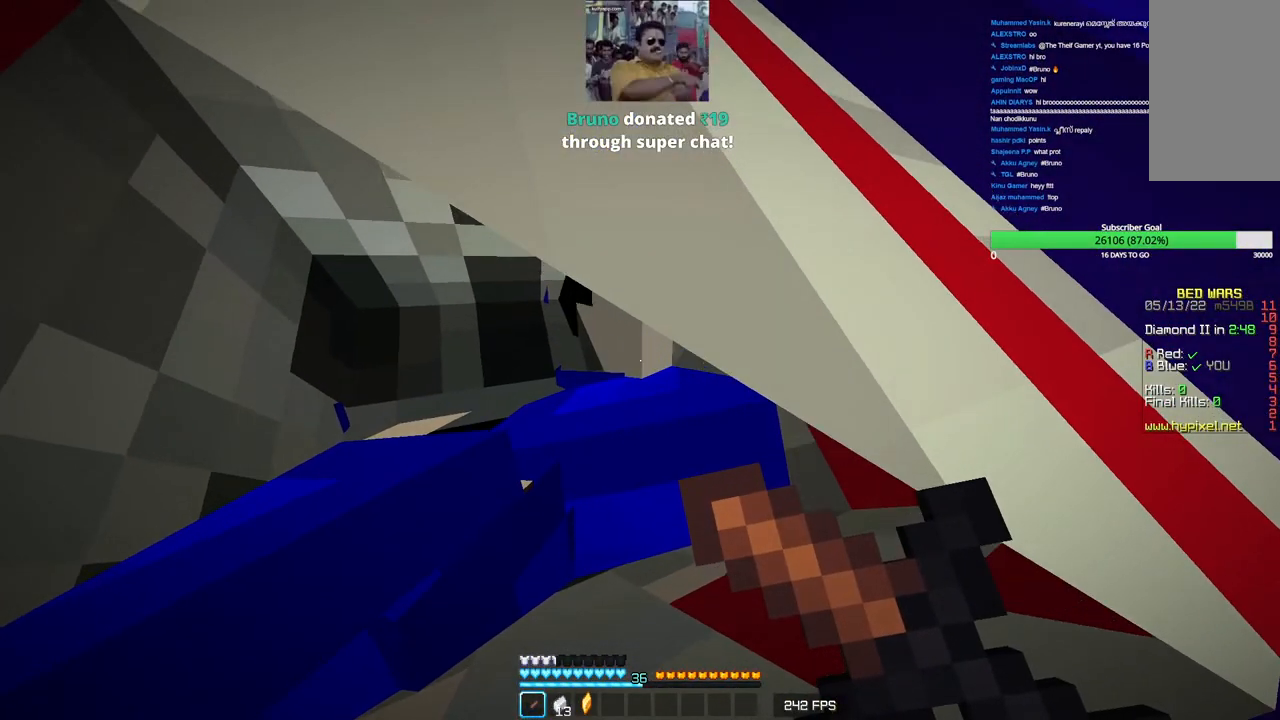
{"keys": [], "mouse": ["right"], "events": []}
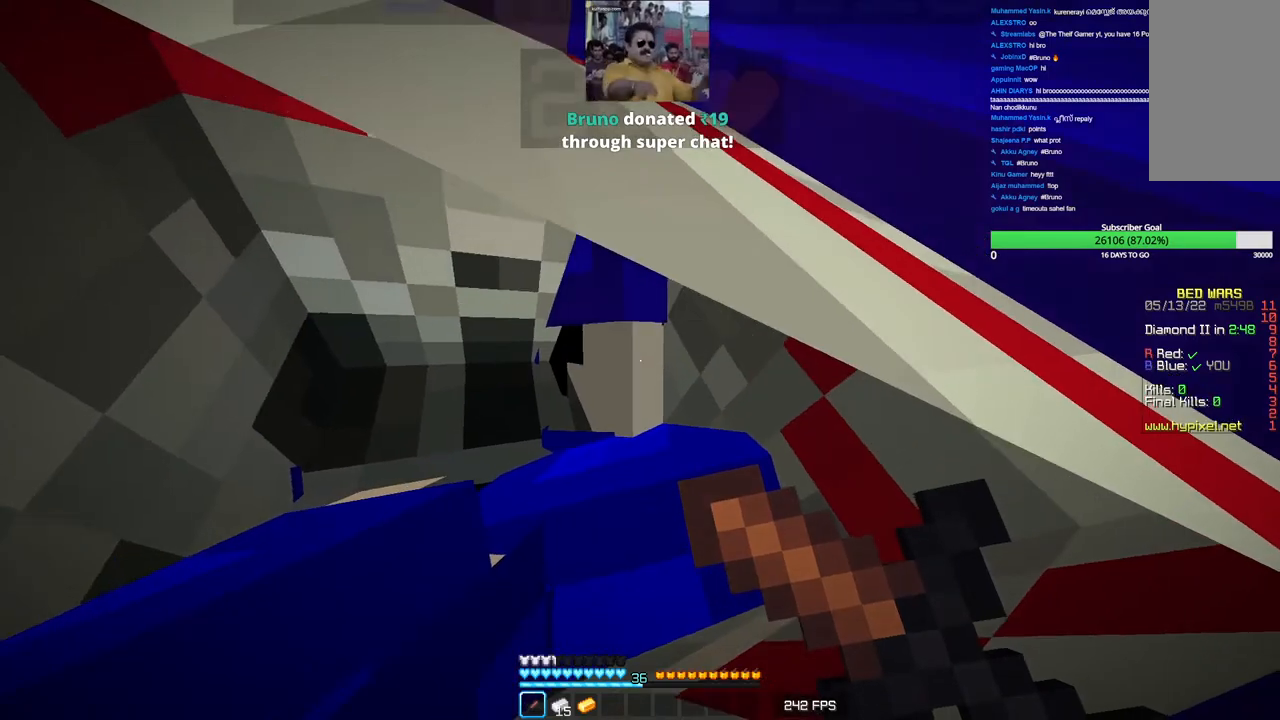
{"keys": ["a", "s"], "mouse": ["right"], "events": [[50, "a", "down"], [500, "s", "down"]]}
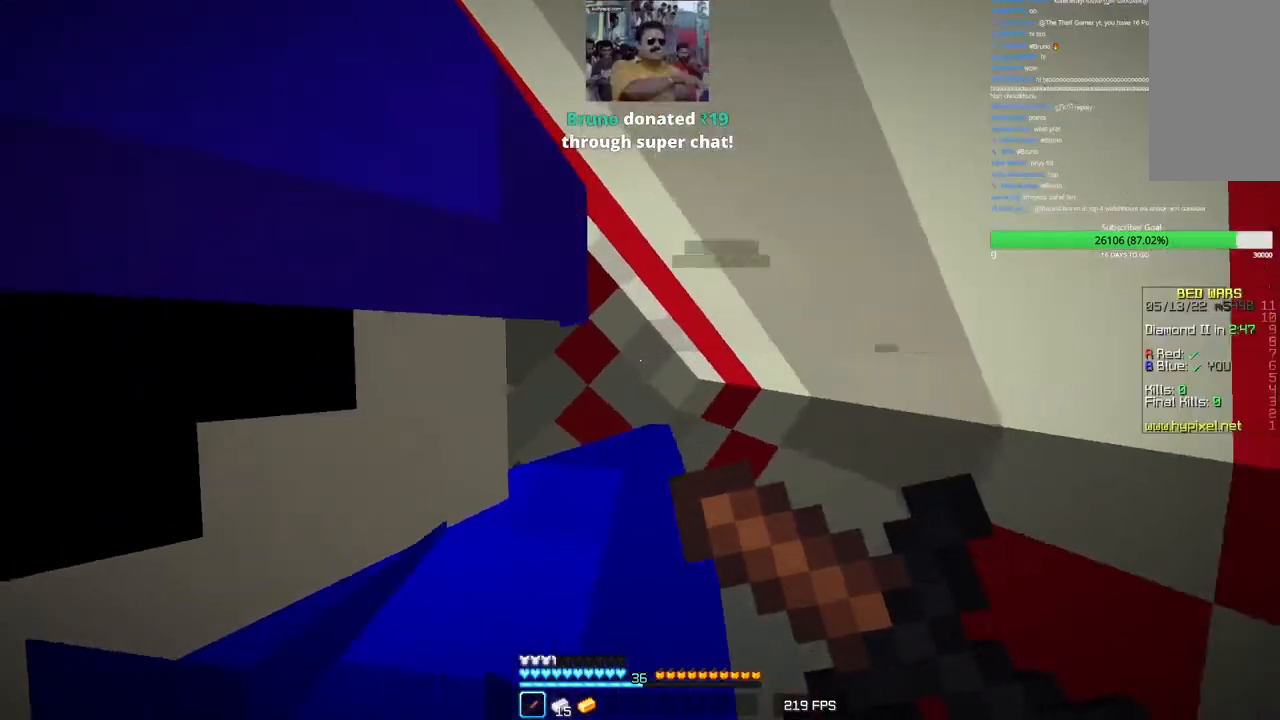
{"keys": ["s"], "mouse": ["right"], "events": [[100, "a", "up"]]}
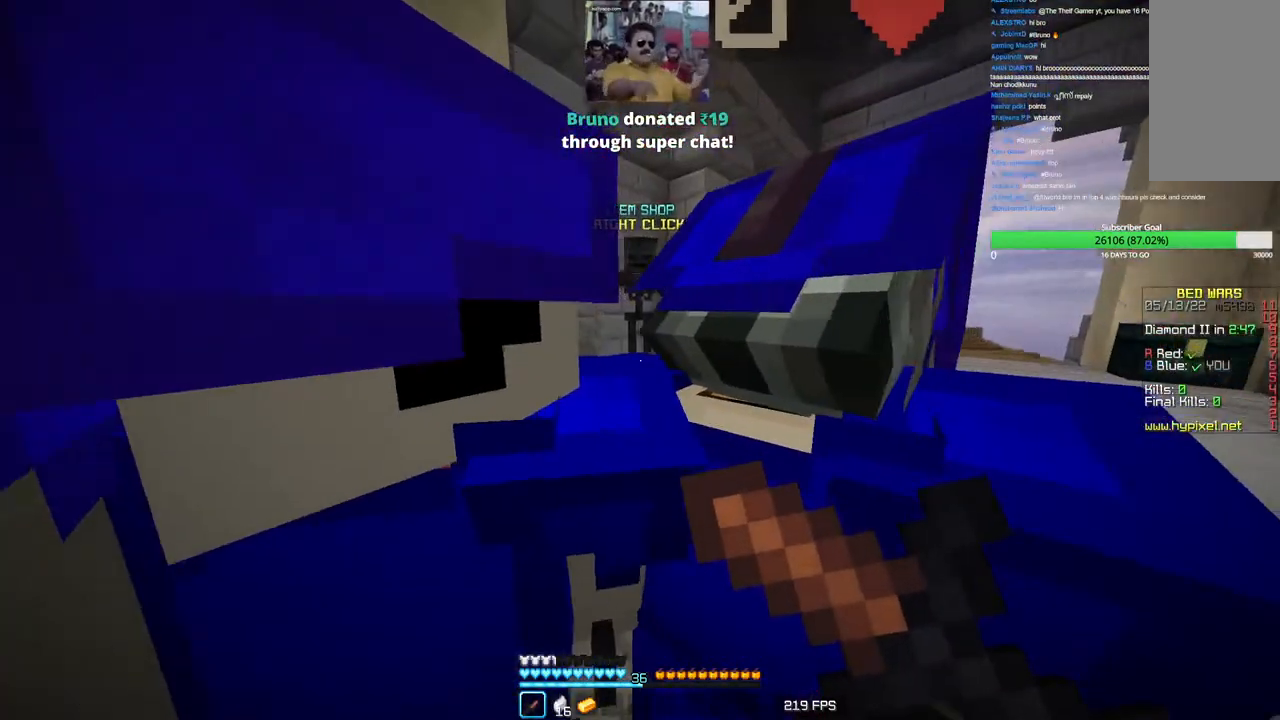
{"keys": ["d", "s"], "mouse": ["right"], "events": [[250, "d", "down"]]}
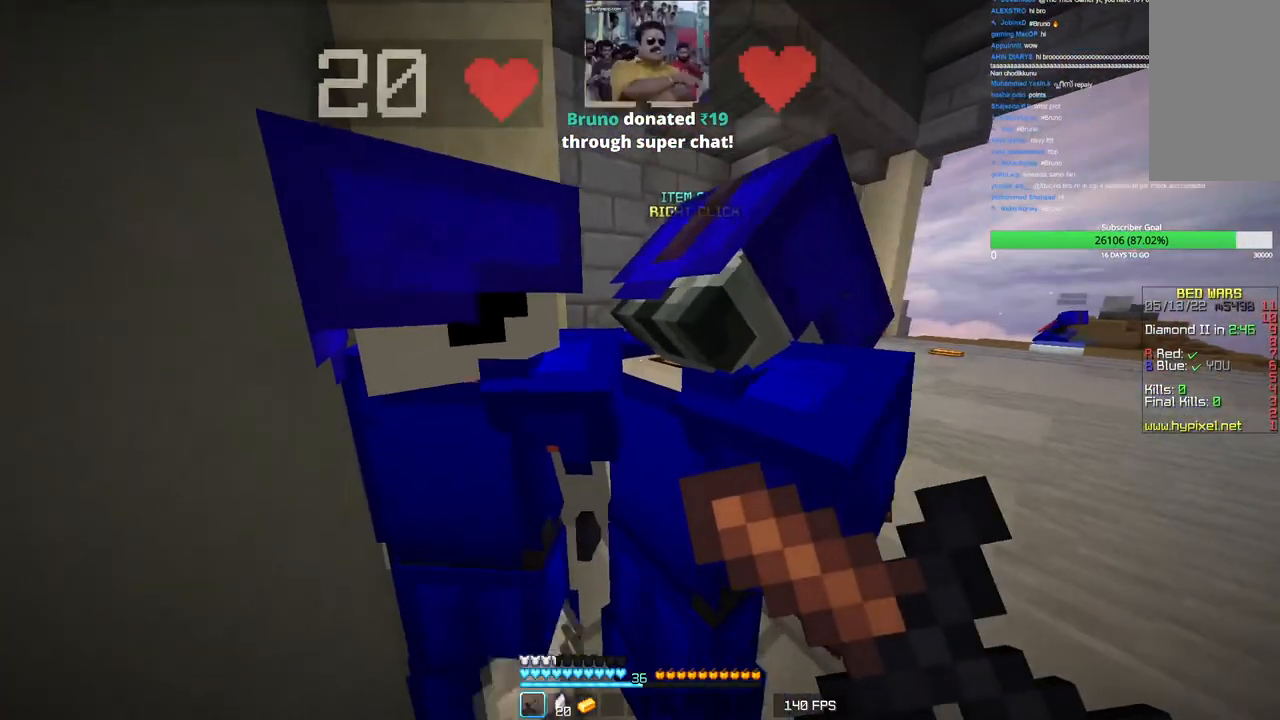
{"keys": [], "mouse": ["right"], "events": [[66, "d", "up"], [83, "a", "down"], [183, "s", "up"], [316, "a", "up"]]}
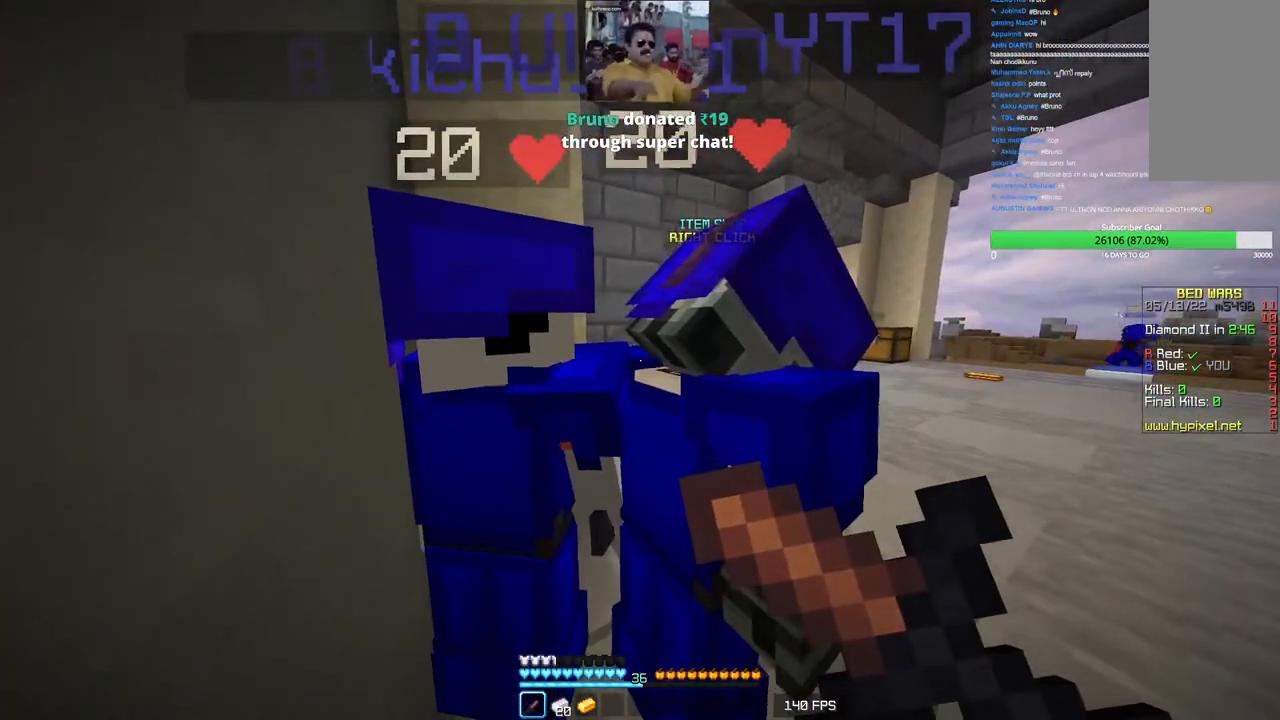
{"keys": [], "mouse": ["right"], "events": []}
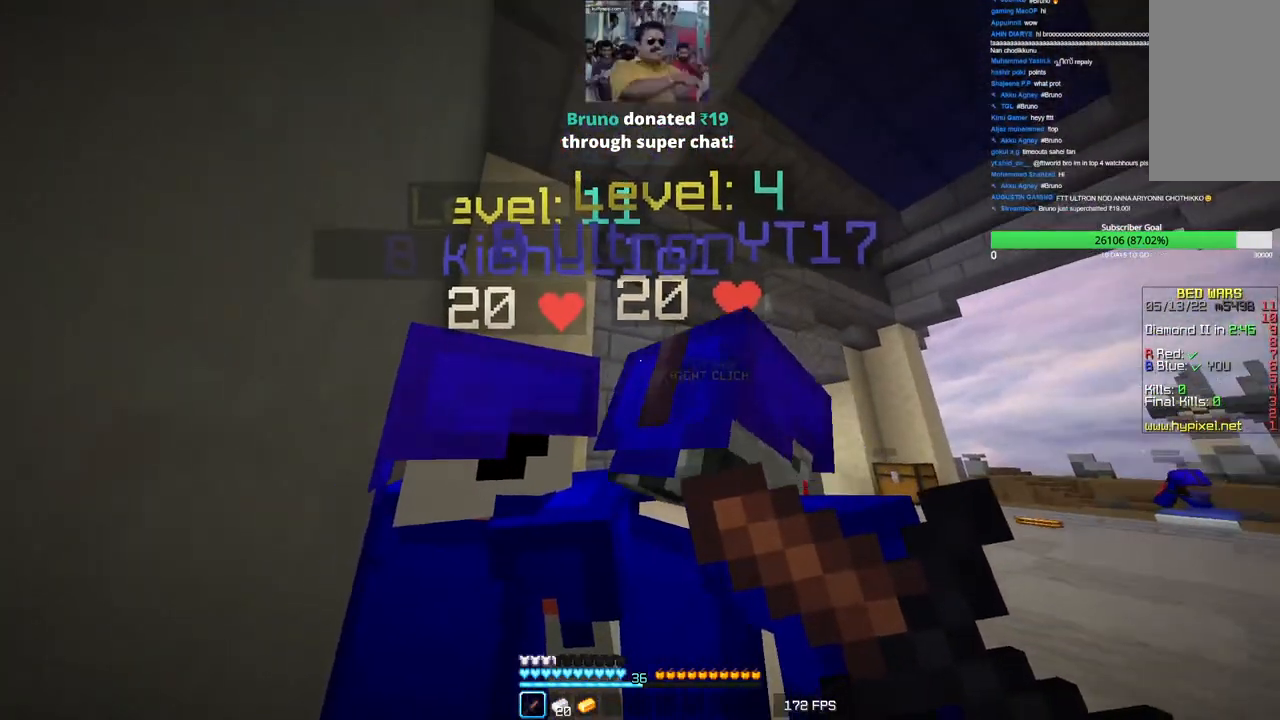
{"keys": [], "mouse": ["right"], "events": []}
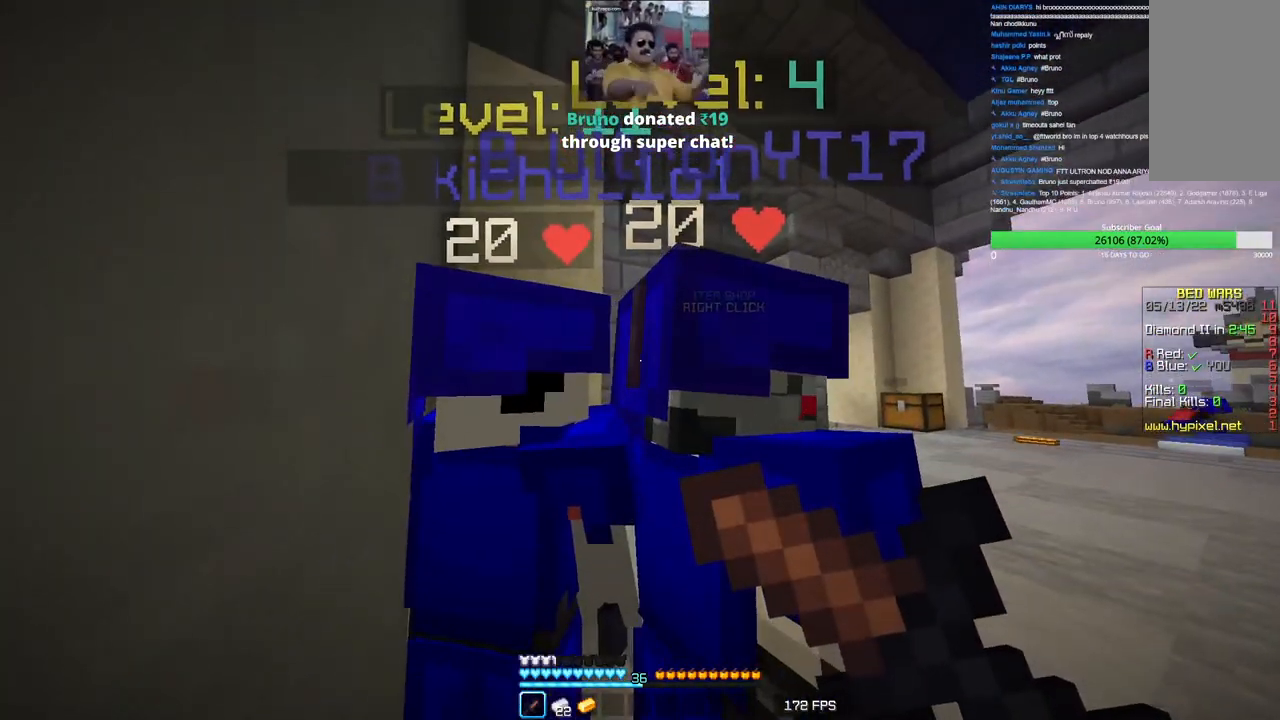
{"keys": [], "mouse": ["right"], "events": []}
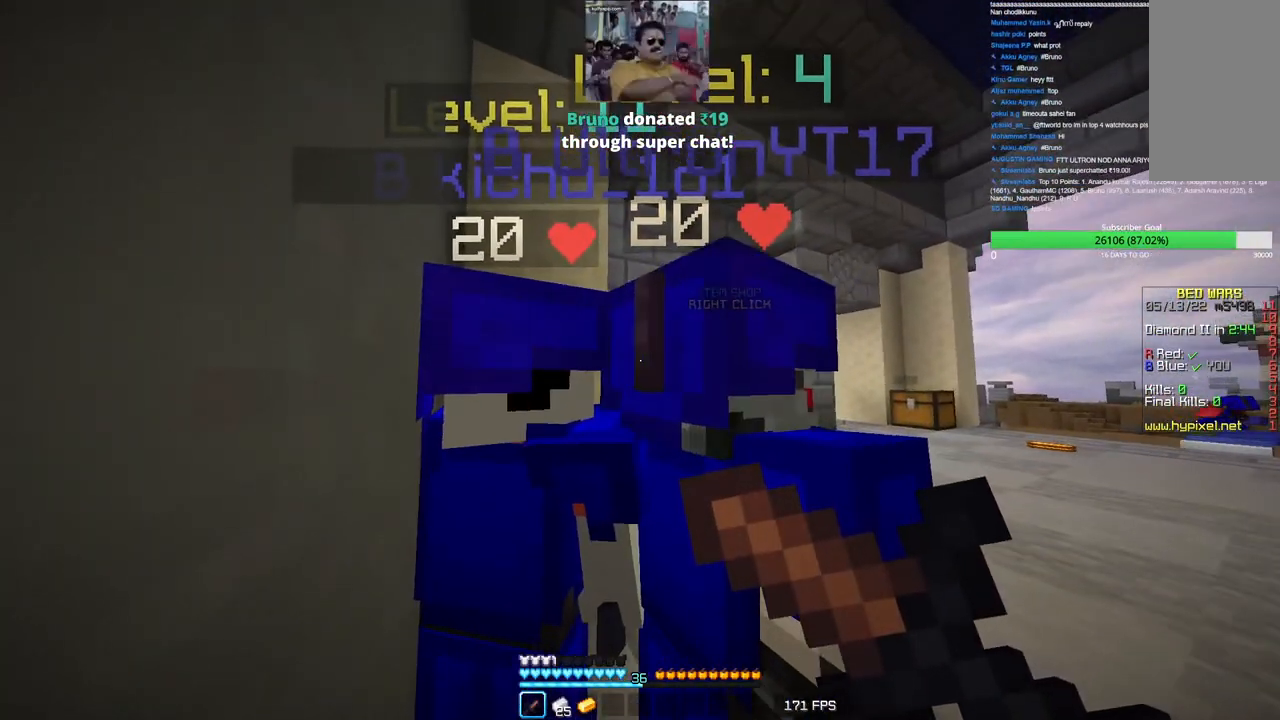
{"keys": [], "mouse": ["right"], "events": []}
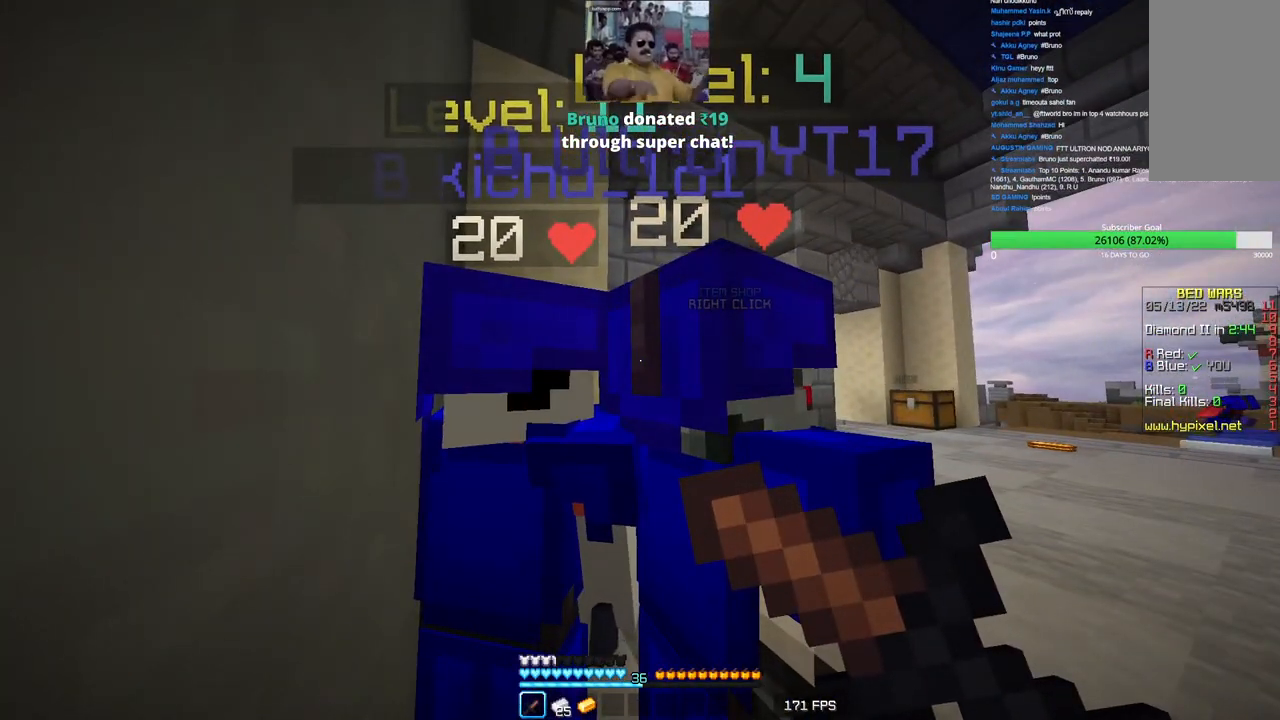
{"keys": [], "mouse": ["right"], "events": []}
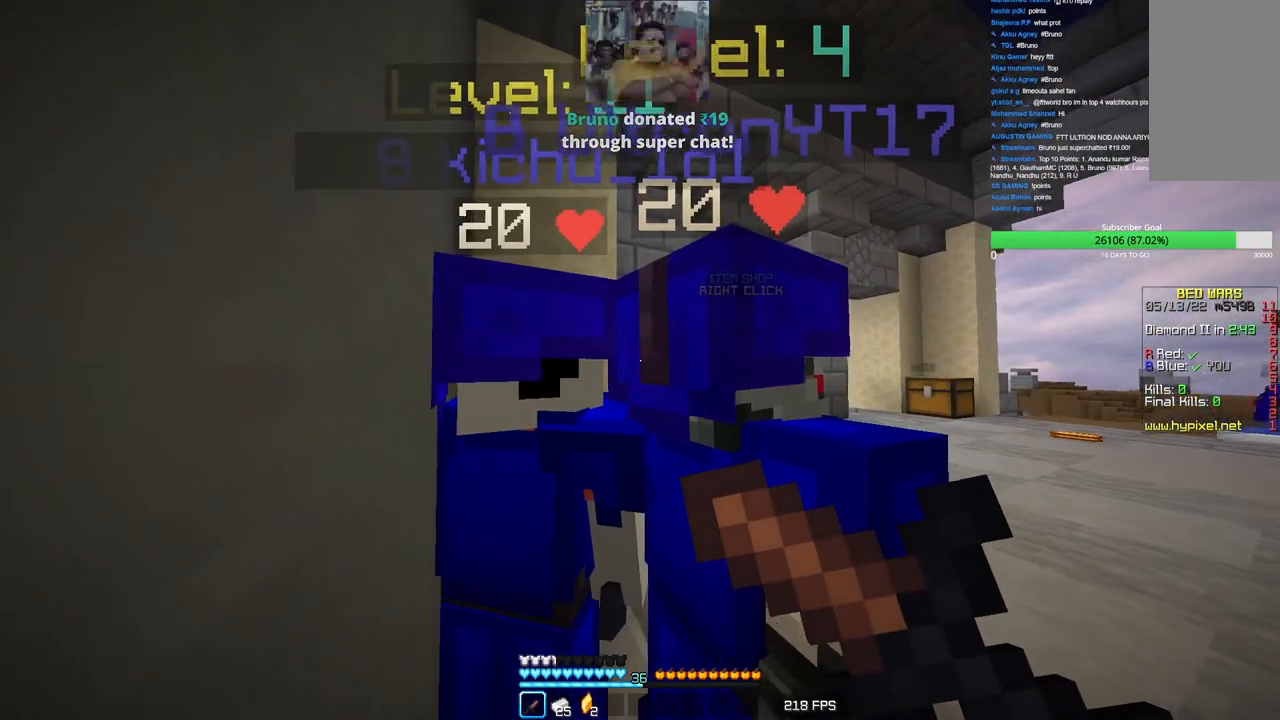
{"keys": [], "mouse": ["right"], "events": []}
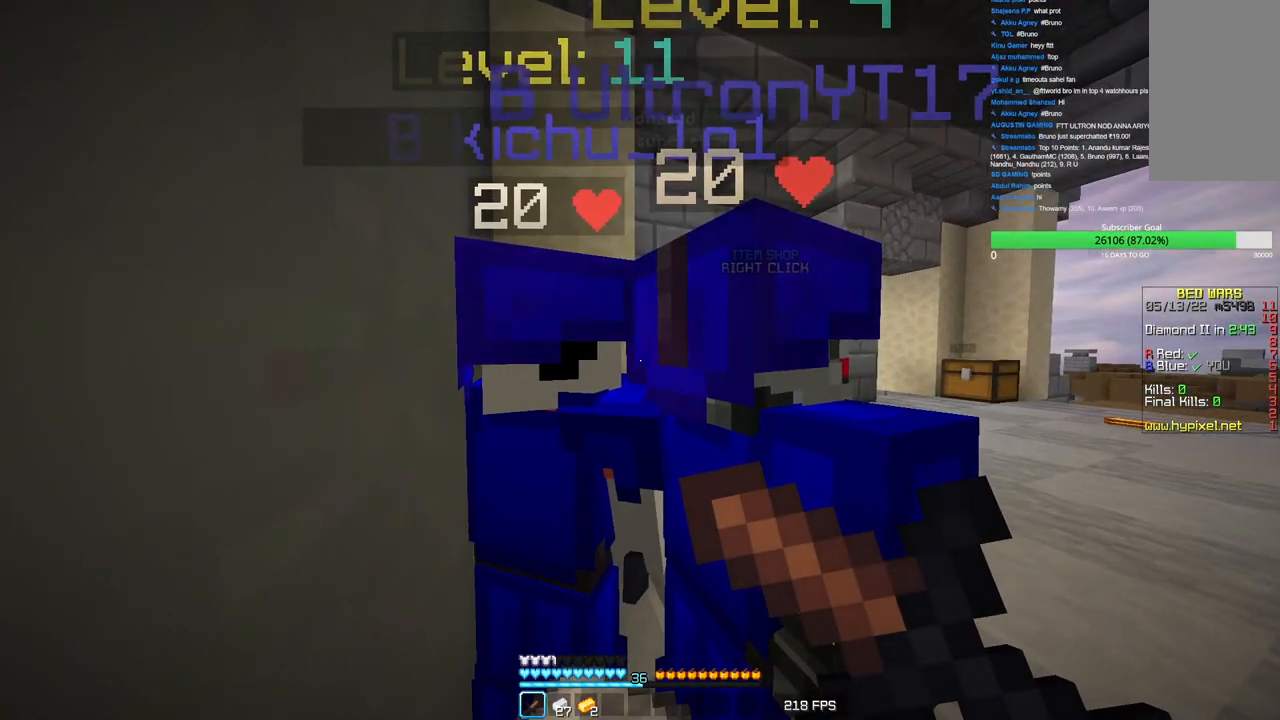
{"keys": [], "mouse": ["right"], "events": []}
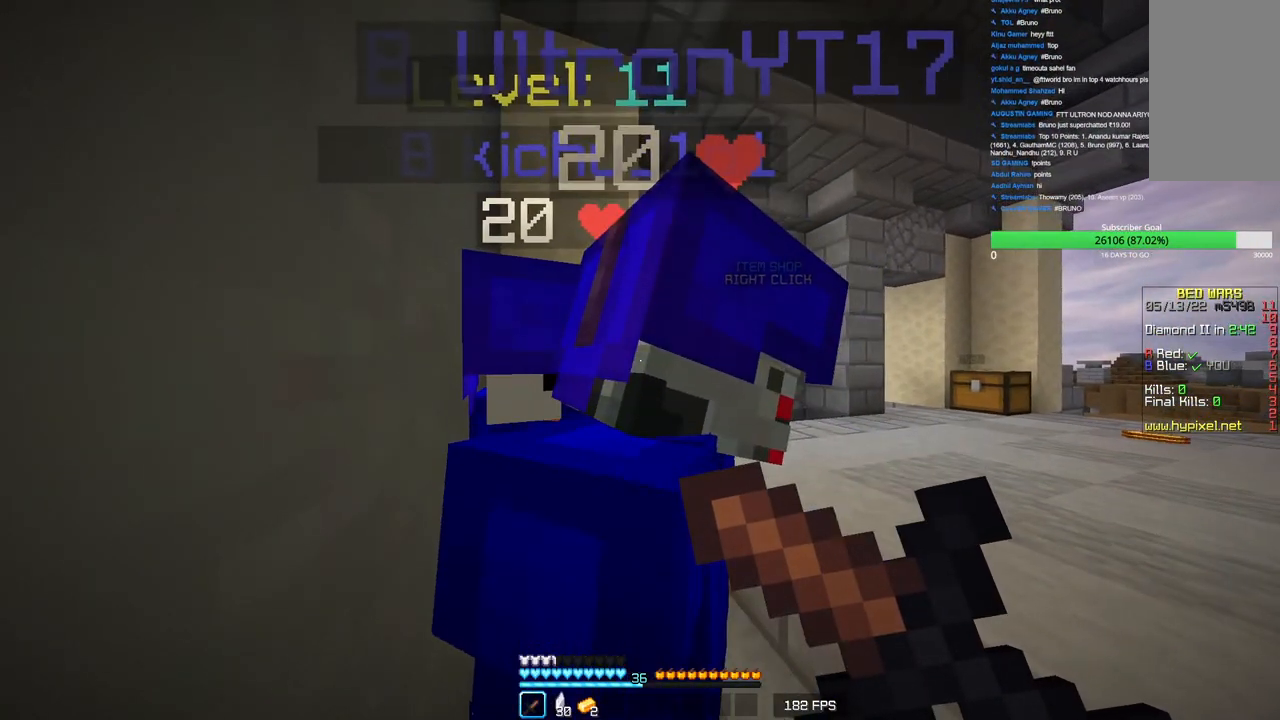
{"keys": [], "mouse": ["right"], "events": []}
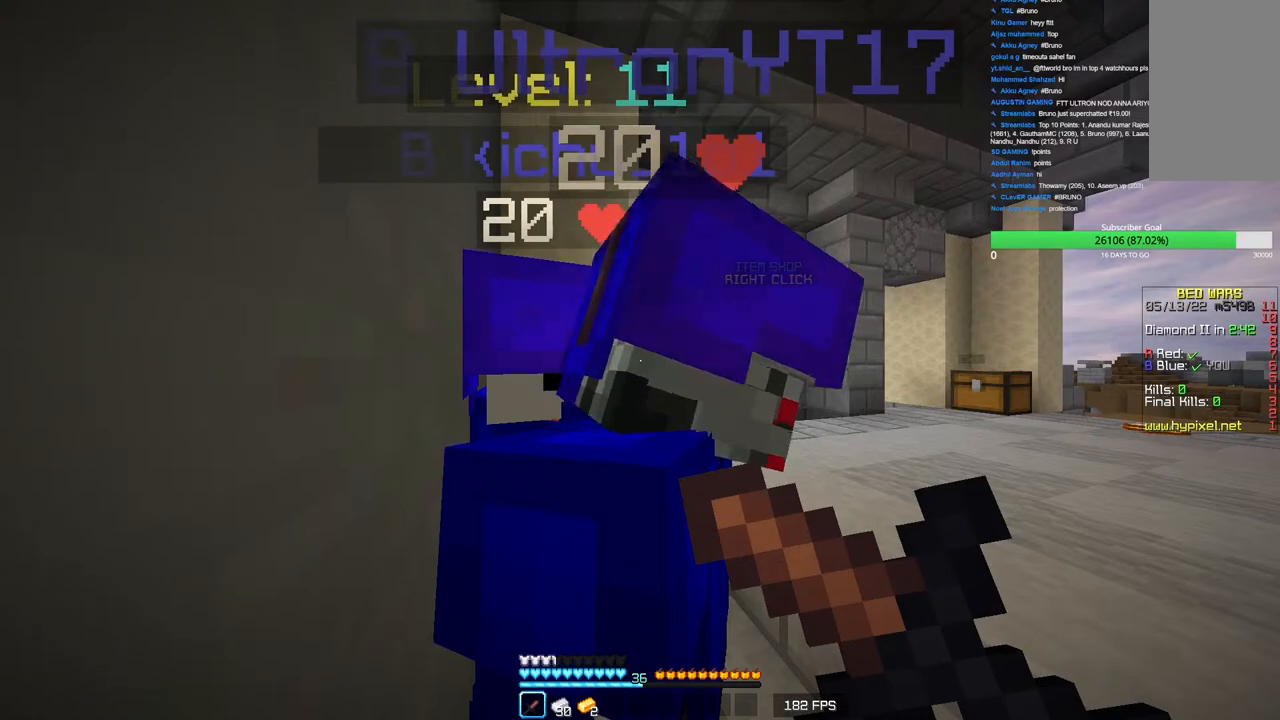
{"keys": [], "mouse": ["right"], "events": []}
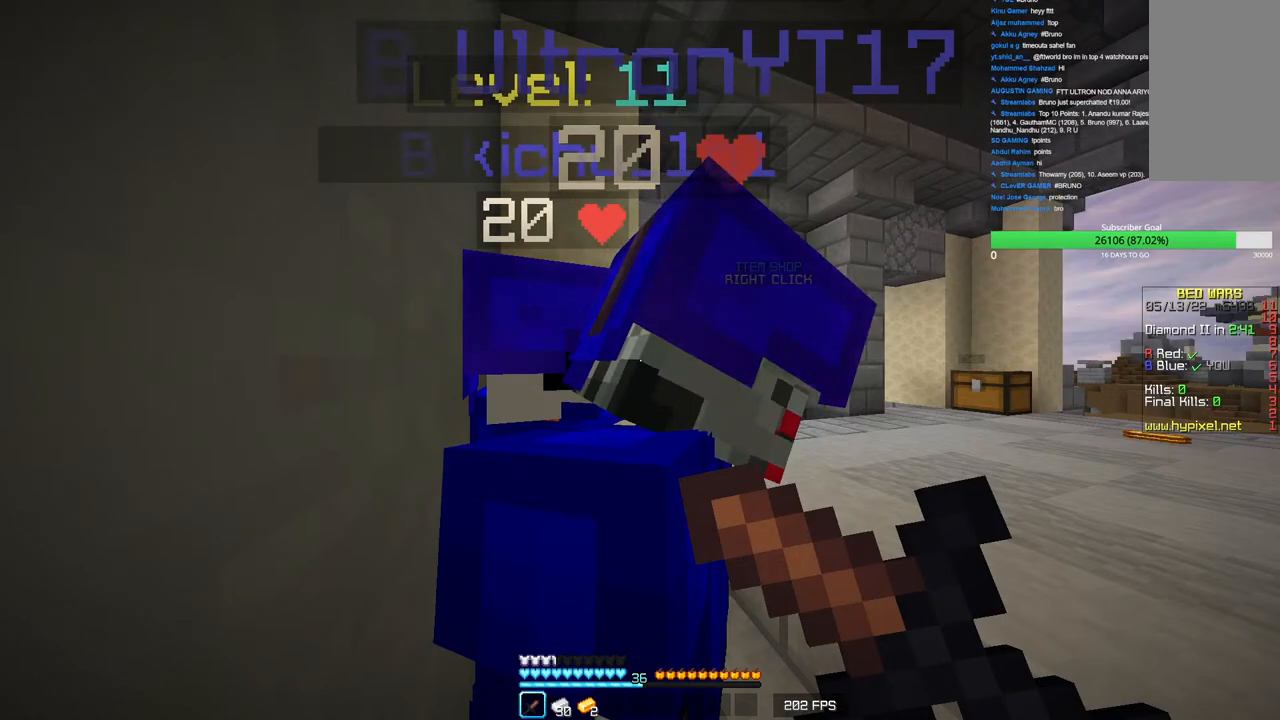
{"keys": [], "mouse": ["right"], "events": []}
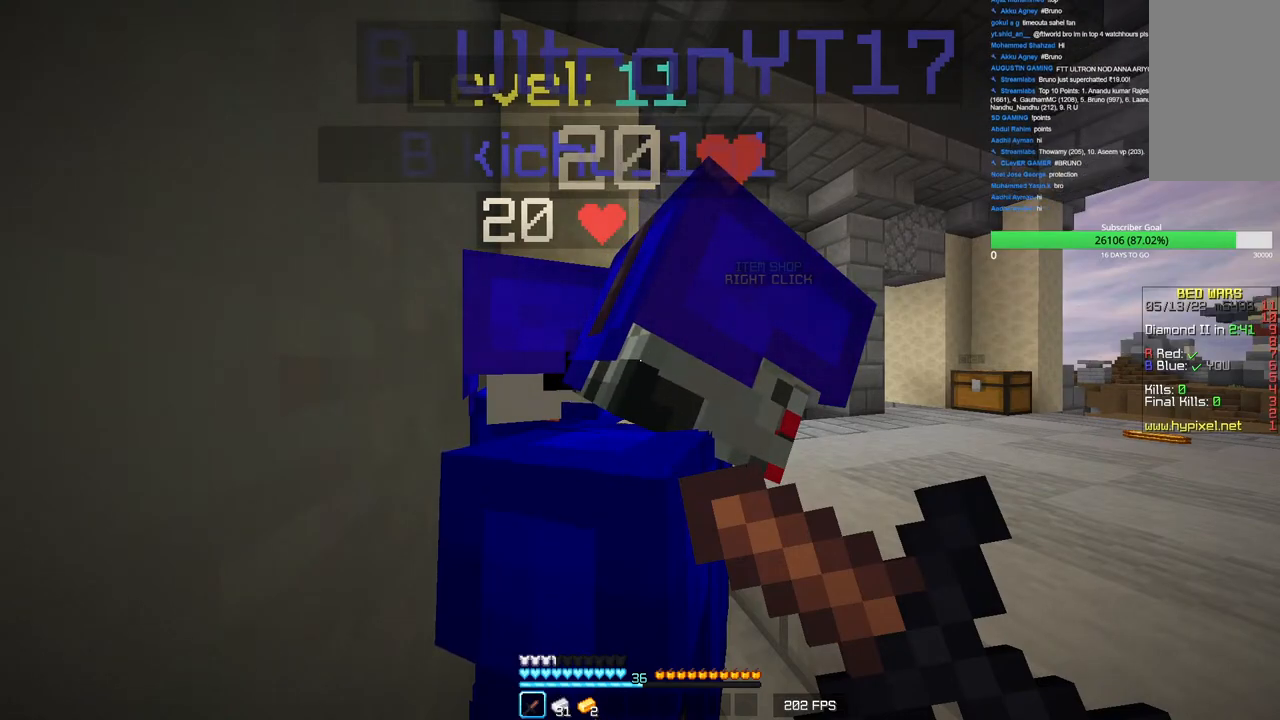
{"keys": ["w"], "mouse": ["right"], "events": [[283, "w", "down"]]}
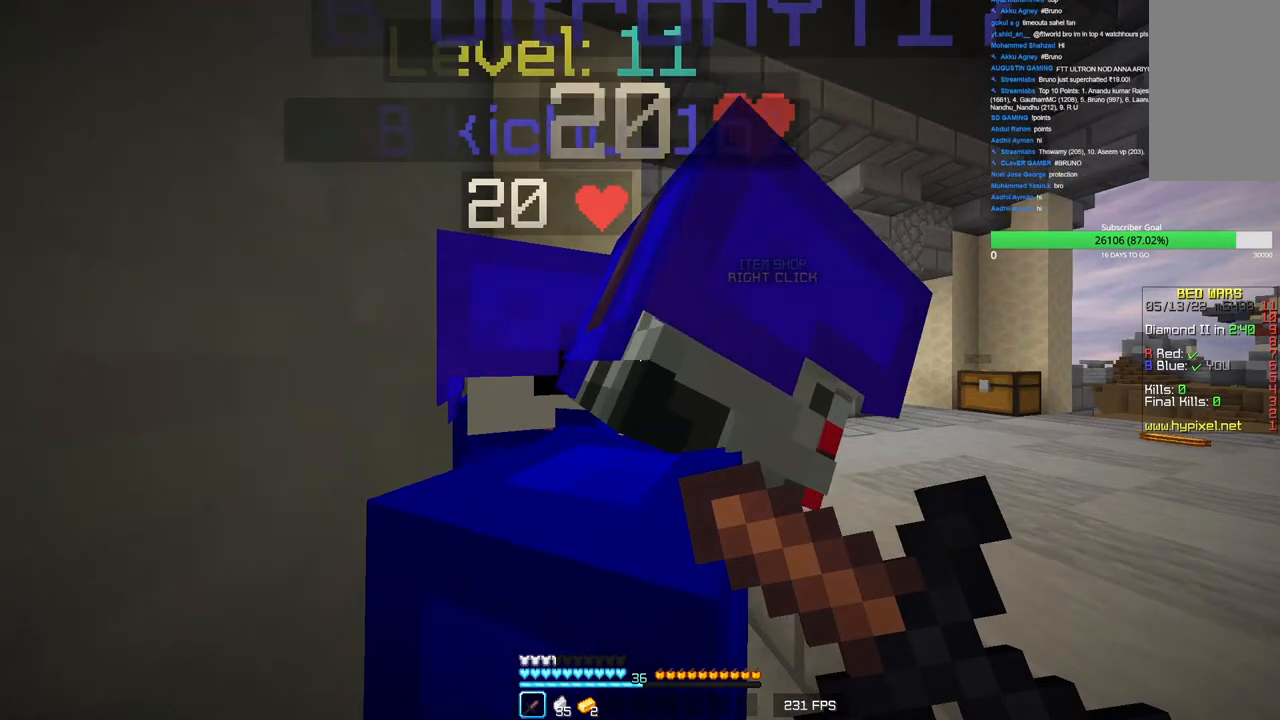
{"keys": ["d", "s"], "mouse": ["right"], "events": [[183, "d", "down"], [216, "w", "up"], [350, "s", "down"]]}